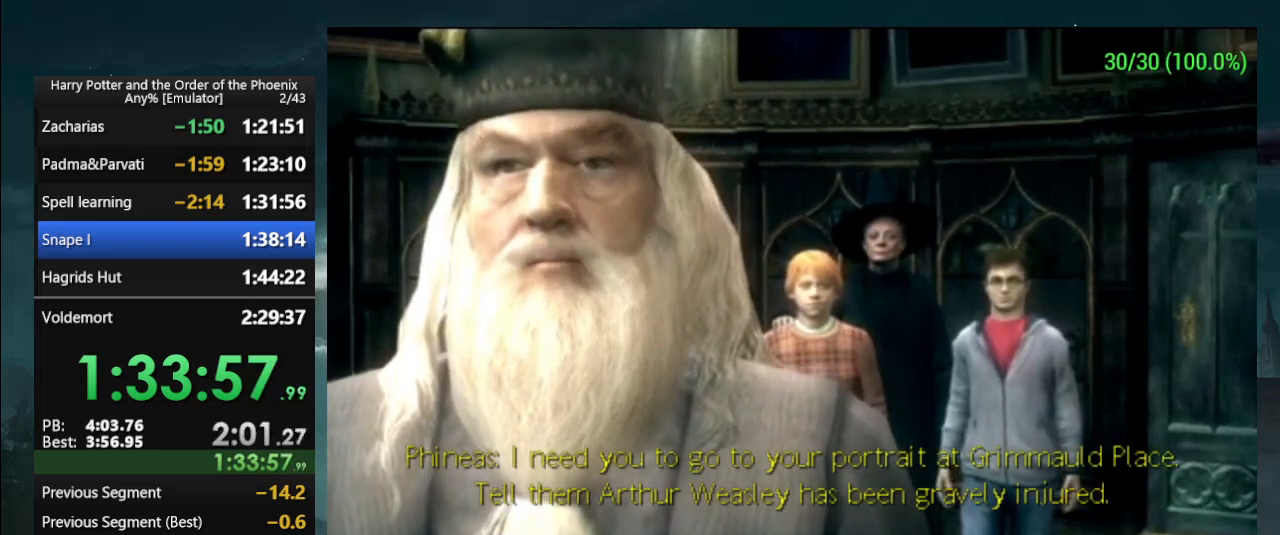
Gameplay with a controller (PlayStation layout); each line is a JSON object with the inputs held at the frame after it. "events" lists button and stick changes between this image and that frame as [ms after this image, input, new state], when the widget could be followed in between. Not read: L2 L3 R2 R3 left_stick right_stick.
{"buttons": [], "events": []}
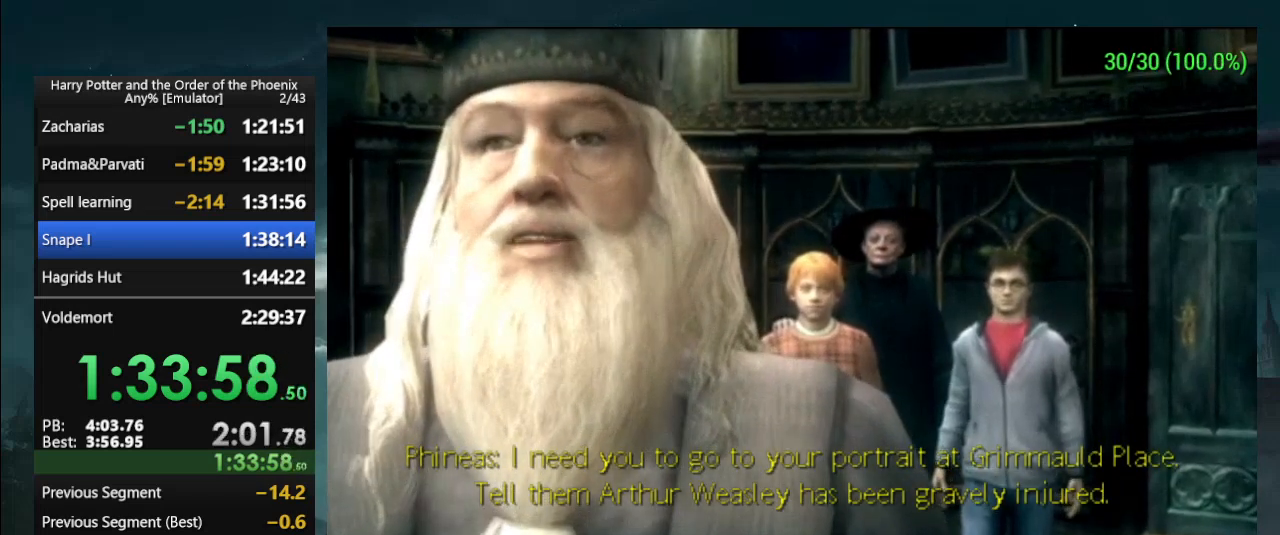
{"buttons": [], "events": []}
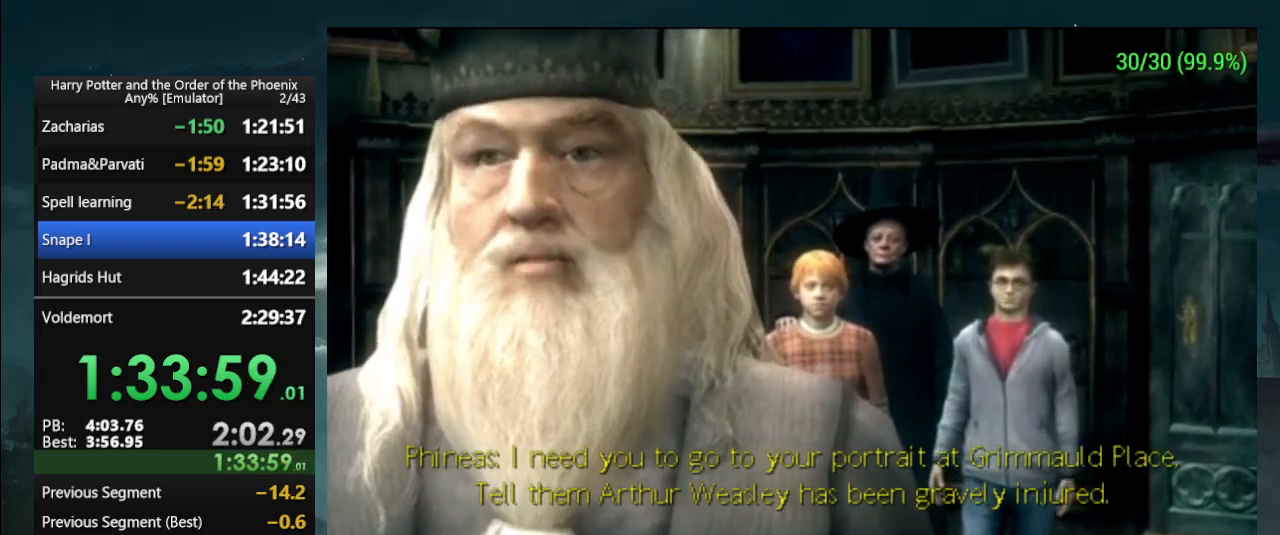
{"buttons": [], "events": [[300, "L1", "down"], [467, "L1", "up"]]}
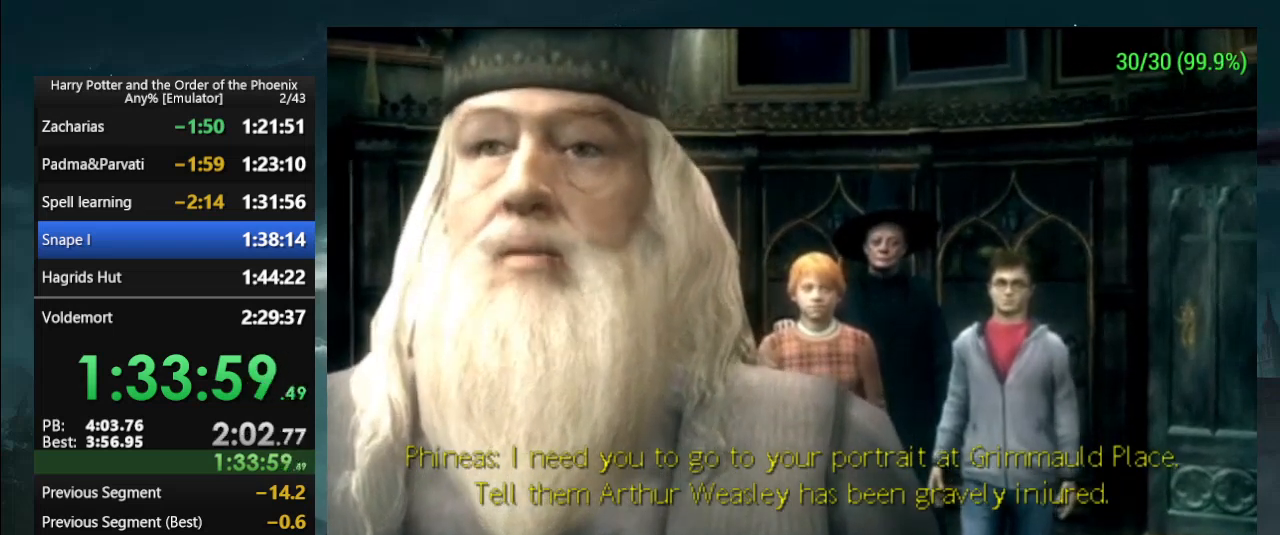
{"buttons": [], "events": []}
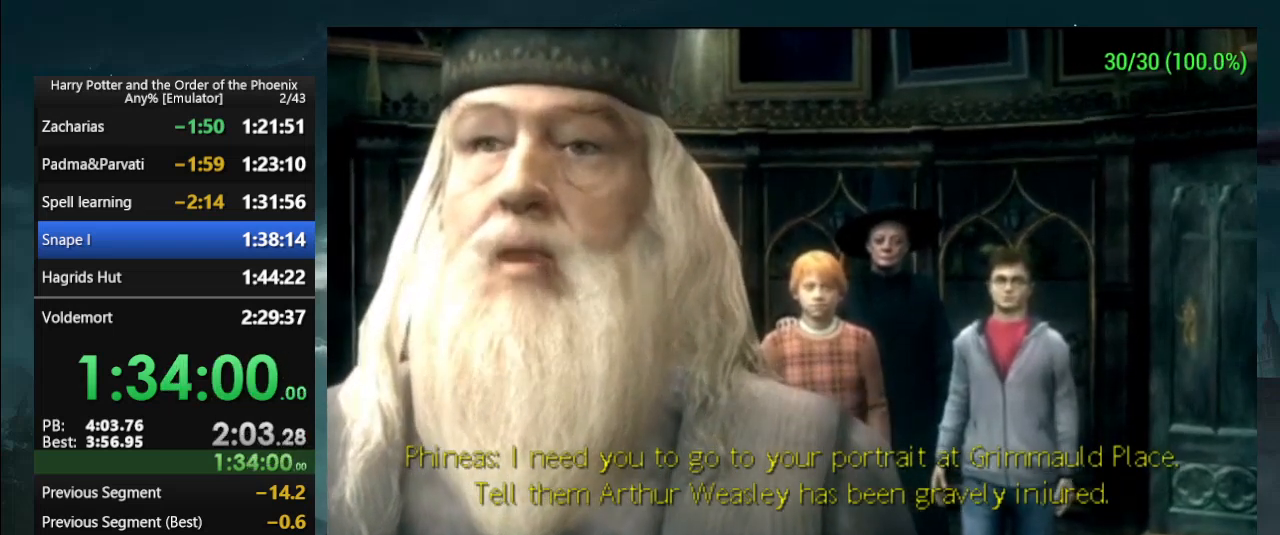
{"buttons": ["L1"], "events": [[100, "L1", "down"]]}
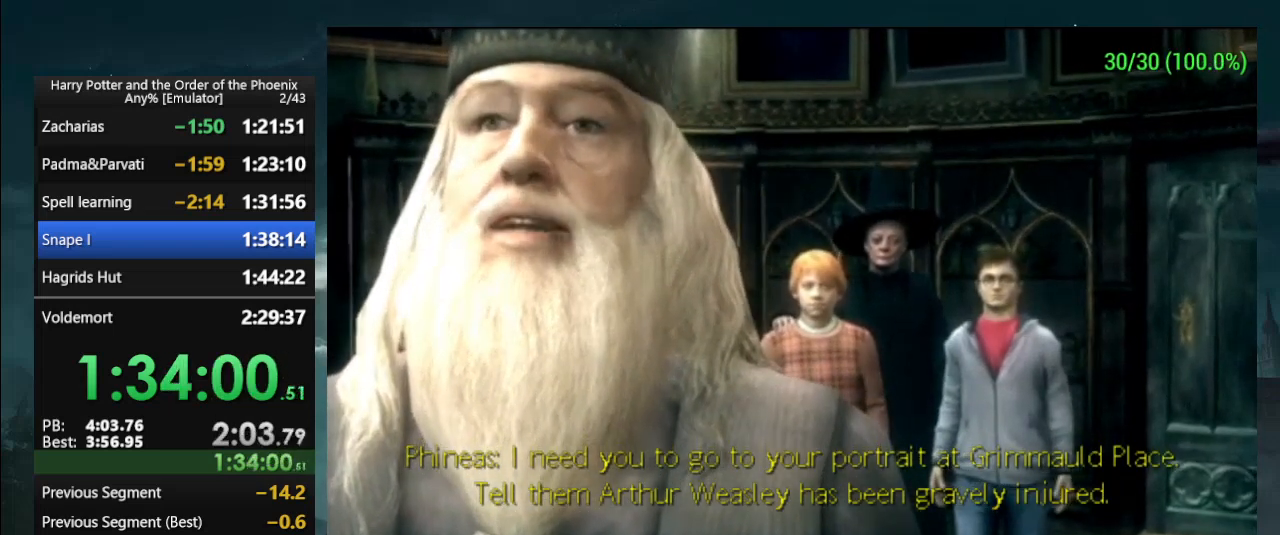
{"buttons": [], "events": [[367, "L1", "up"]]}